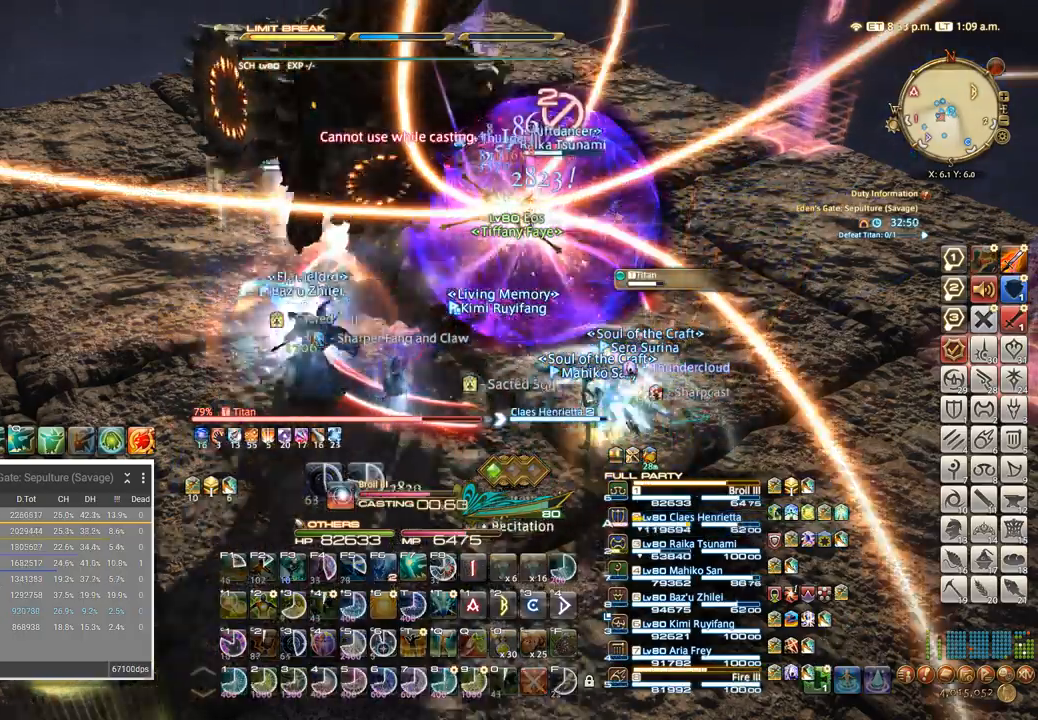
Gameplay with keyboard; each line is a JSON object with the keys held at the frame after it. "events" lists presses ("down") and releases ("up") of ".", "/", "0", "1", "2", "3", "4", "5", "6", "7", "8", "9", "a", "alt_l", "alt_r", "b", "backslash", "backspace", "c", "caps_lock", "comma", "ctrl_l", "ctrl_r", "d", "e", "equals", "escape", "f", "f1", "f10", "f11", "f12", "f2", "f3", "f4", "f5", "f6", "f7", "f8", "f9", "g", "h", "i", "j", "k", "l", "lbracket", "m", "minus", "n", "o", "p", "q", "quote", "r", "rbracket", "return", "s", "semicolon", "shift_l", "shift_r", "space", "super", "t", "tab", "tilde", "u", "v", "w", "x", "y" and "z" between this image and that frame as [ms after this image, input, new state], when the widget could be followed in between. No other keys are recorded. Mouse input is not recorded.
{"keys": ["4"], "events": [[500, "4", "down"]]}
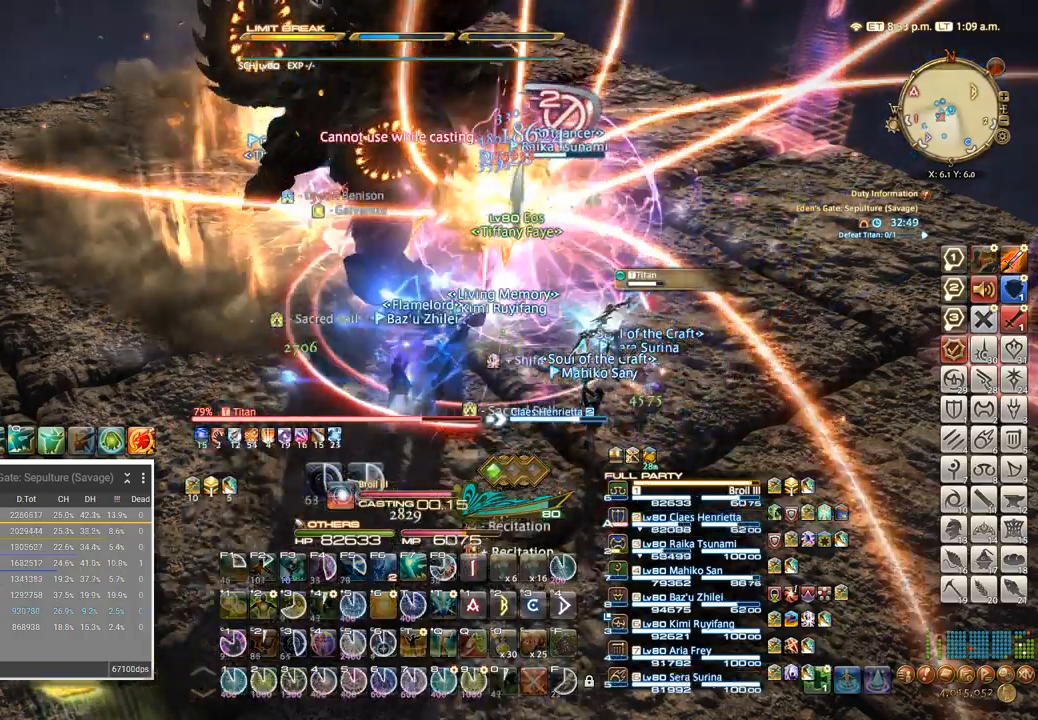
{"keys": ["4"], "events": [[117, "4", "up"], [183, "4", "down"], [317, "4", "up"], [400, "4", "down"]]}
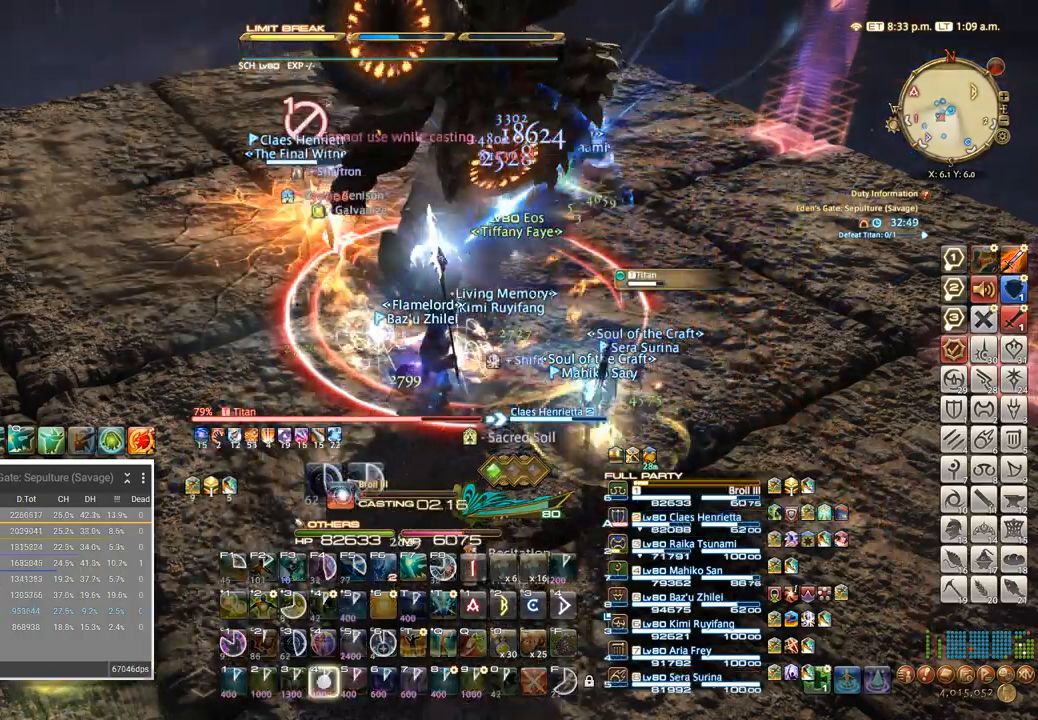
{"keys": ["4"], "events": [[33, "4", "up"], [133, "4", "down"], [283, "4", "up"], [400, "4", "down"]]}
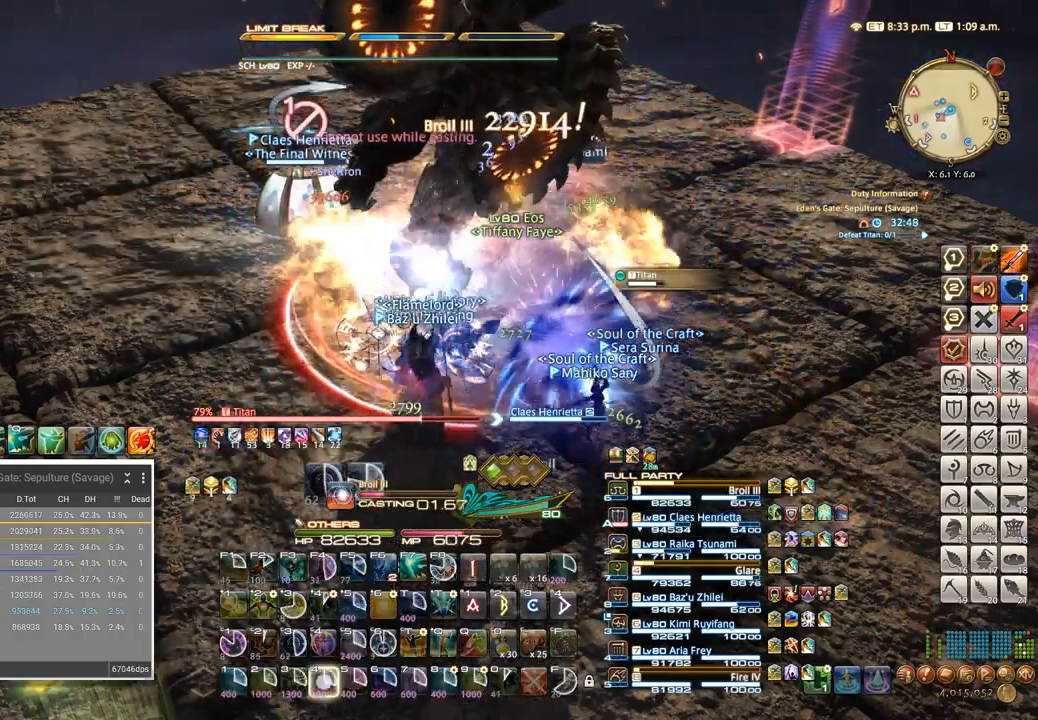
{"keys": [], "events": [[17, "4", "up"], [150, "4", "down"], [267, "4", "up"], [367, "4", "down"], [500, "4", "up"]]}
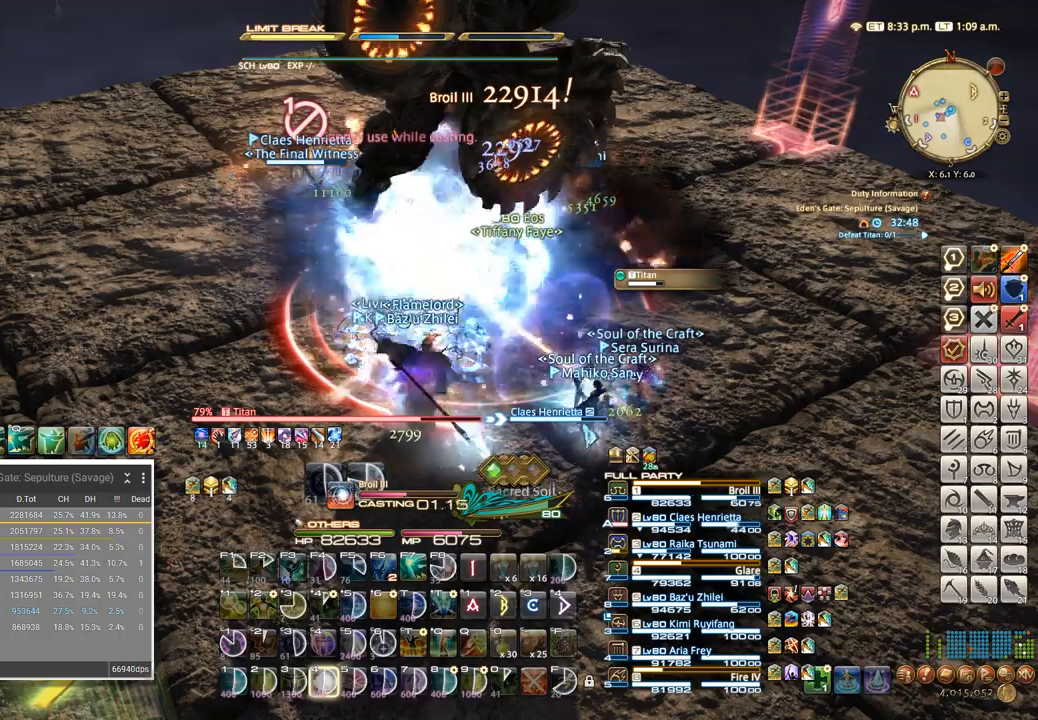
{"keys": [], "events": [[100, "4", "down"], [217, "4", "up"], [317, "4", "down"], [417, "4", "up"]]}
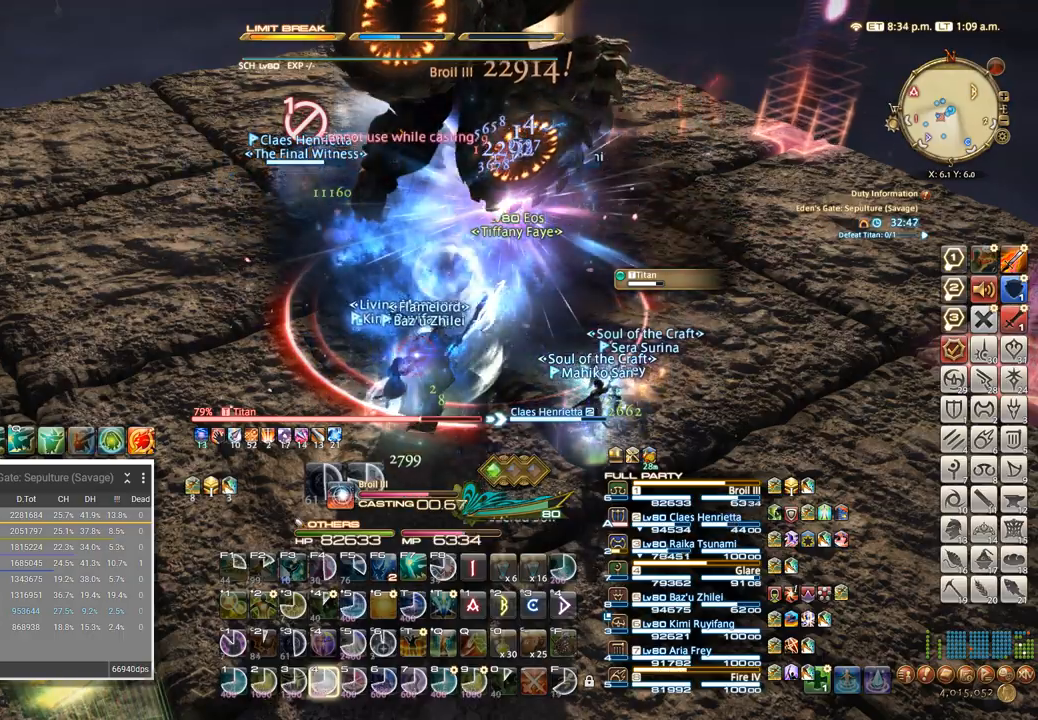
{"keys": ["4"], "events": [[17, "4", "down"], [133, "4", "up"], [233, "4", "down"], [350, "4", "up"], [433, "4", "down"]]}
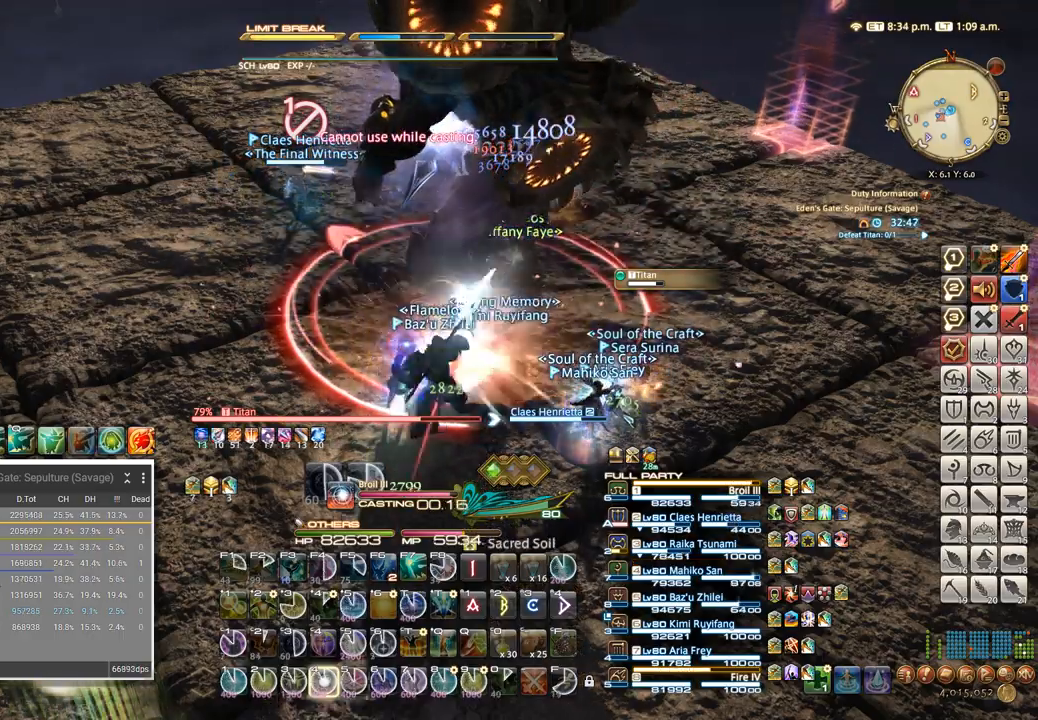
{"keys": [], "events": [[50, "4", "up"], [150, "4", "down"], [250, "4", "up"], [350, "4", "down"], [450, "4", "up"]]}
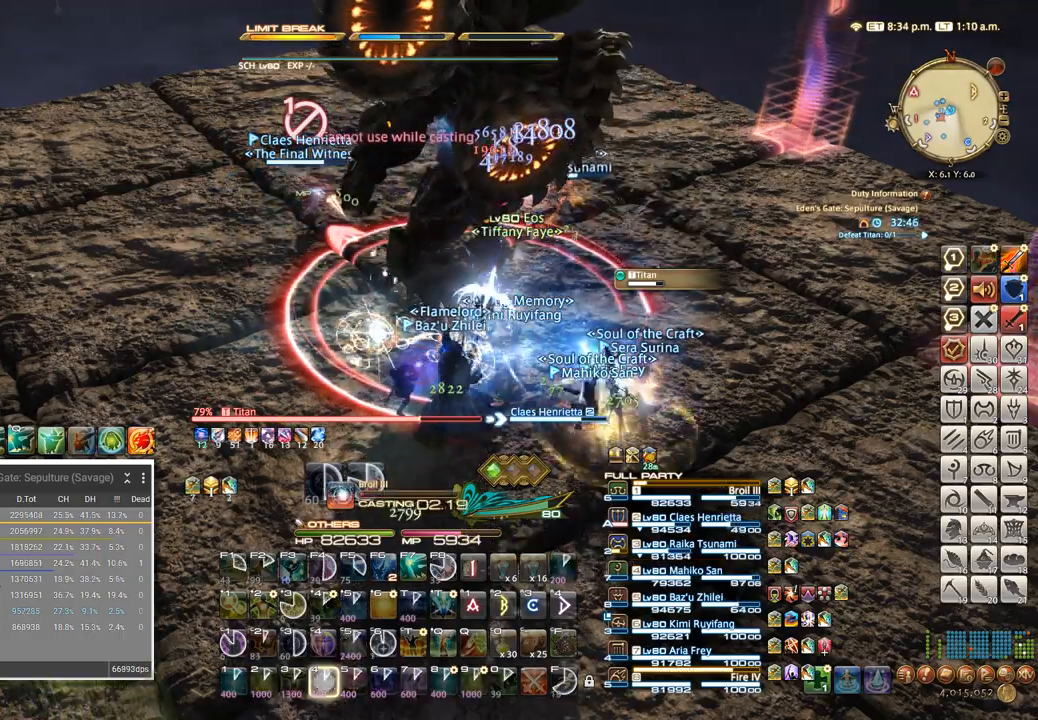
{"keys": ["4"], "events": [[50, "4", "down"], [167, "4", "up"], [250, "4", "down"], [383, "4", "up"], [467, "4", "down"]]}
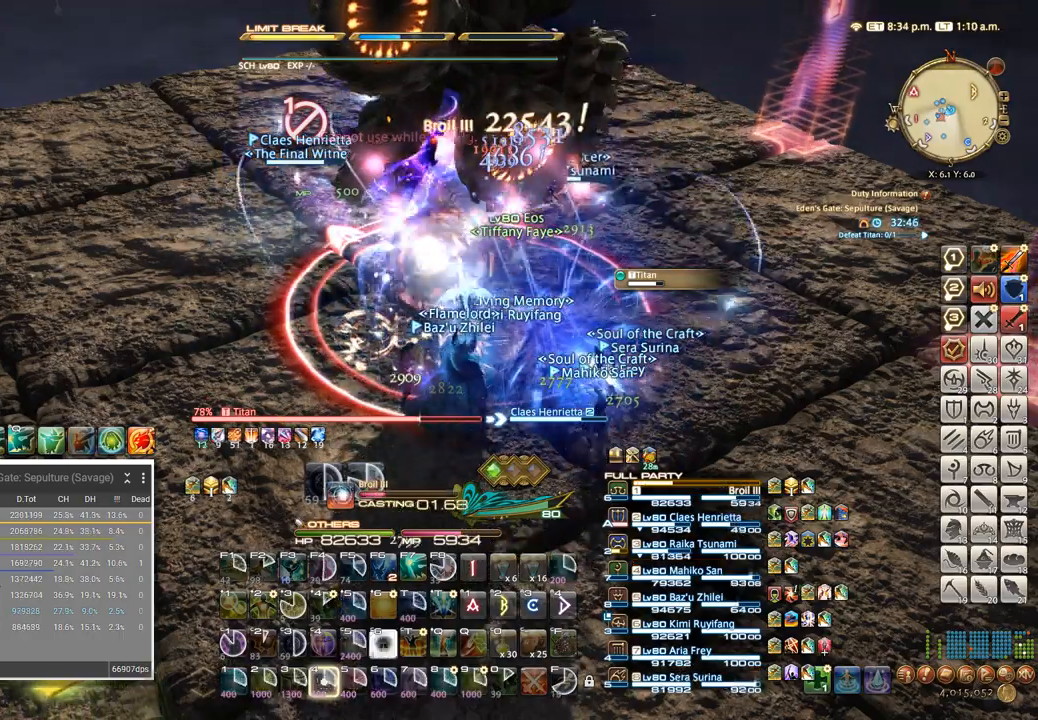
{"keys": [], "events": [[100, "4", "up"]]}
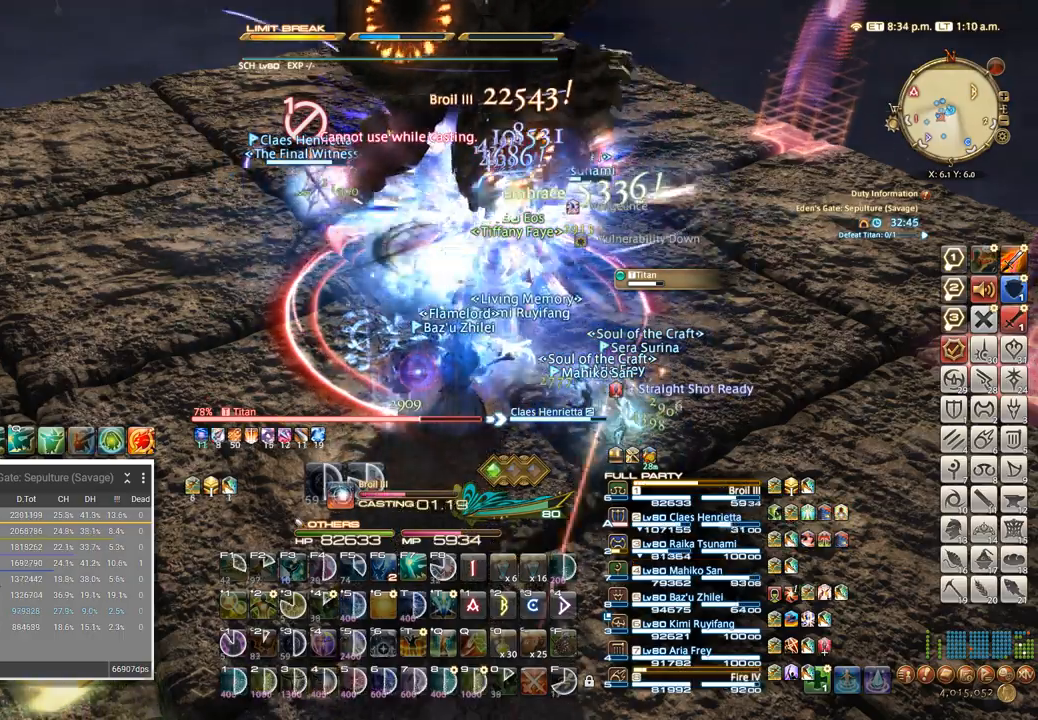
{"keys": [], "events": []}
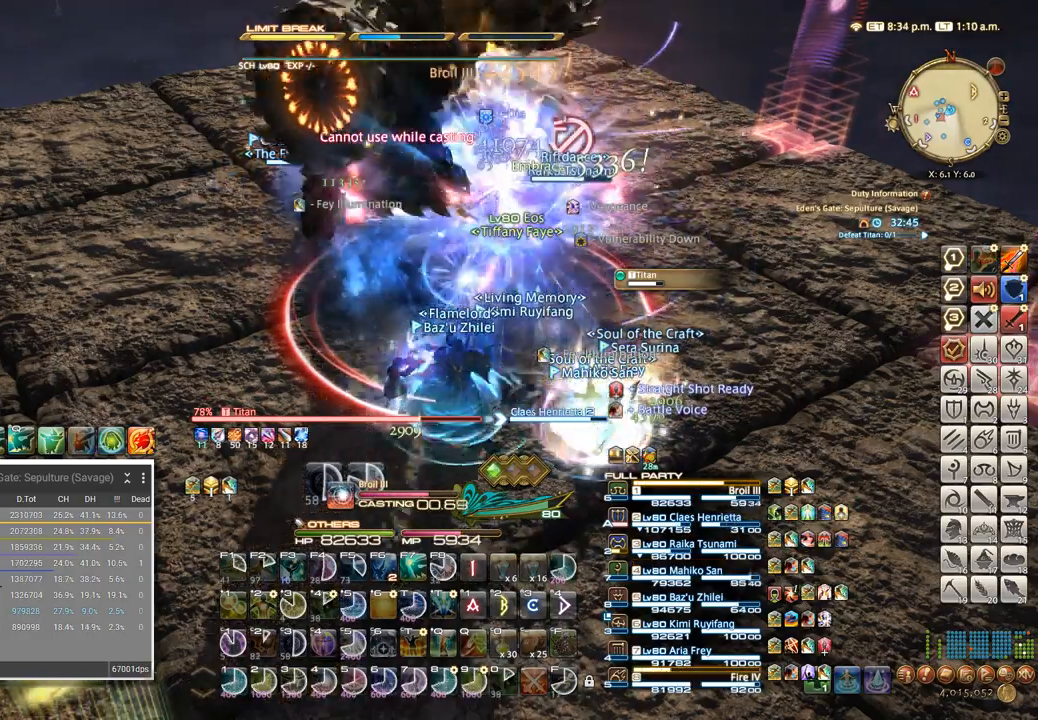
{"keys": [], "events": []}
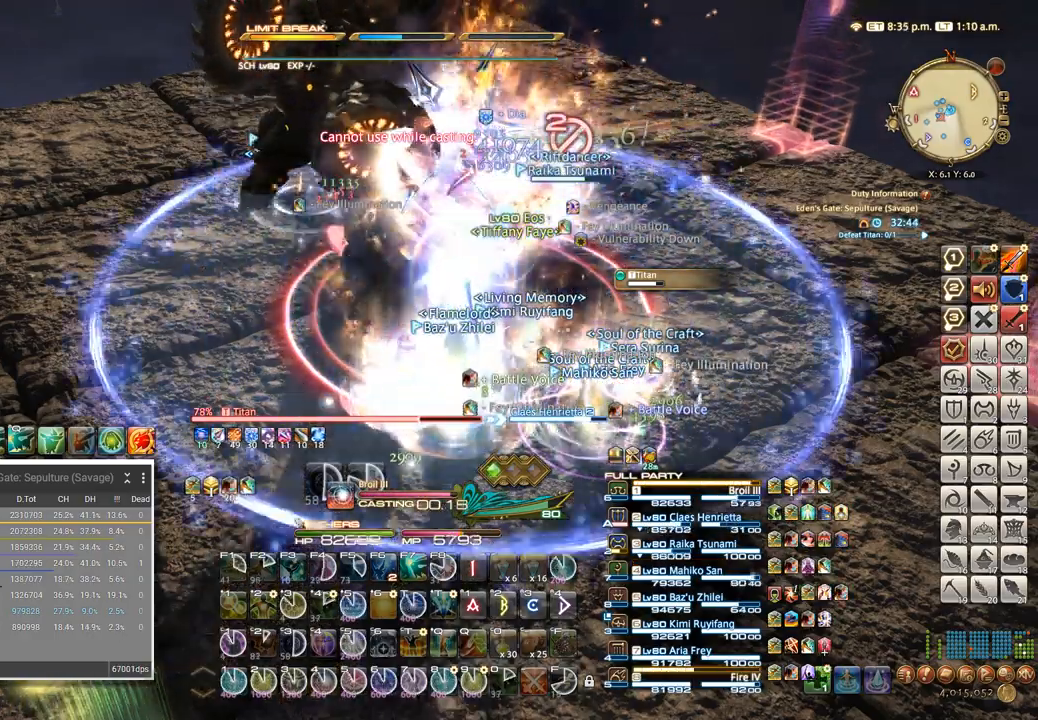
{"keys": ["4"], "events": [[50, "4", "down"], [150, "4", "up"], [250, "4", "down"], [350, "4", "up"], [433, "4", "down"]]}
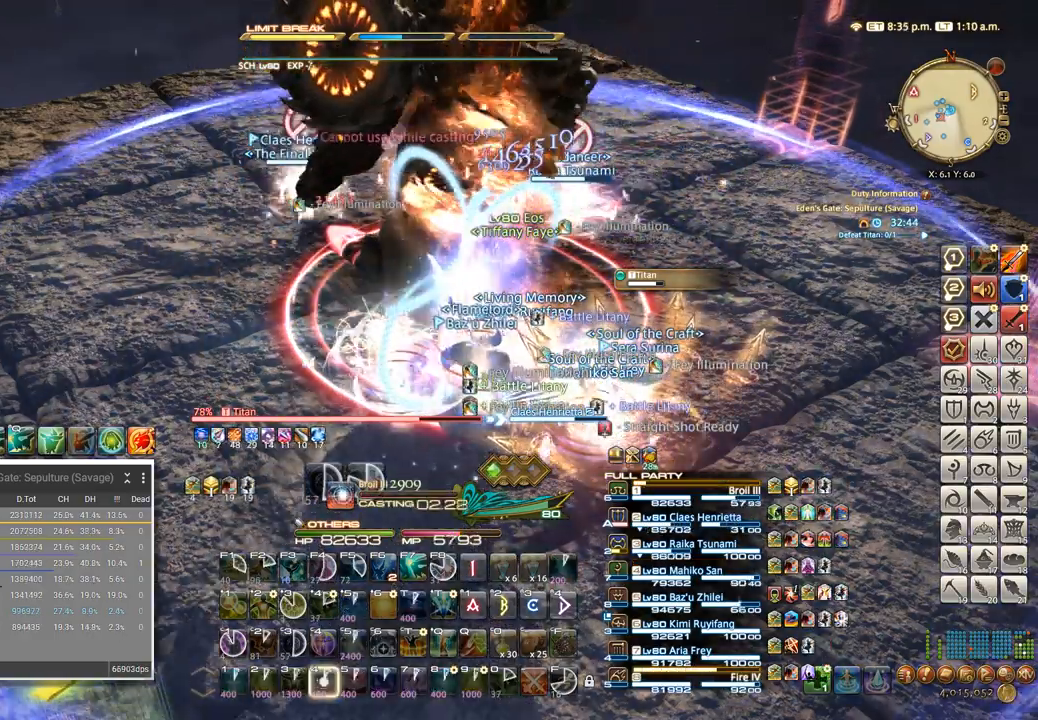
{"keys": [], "events": [[50, "4", "up"], [150, "4", "down"], [267, "4", "up"], [367, "4", "down"], [467, "4", "up"]]}
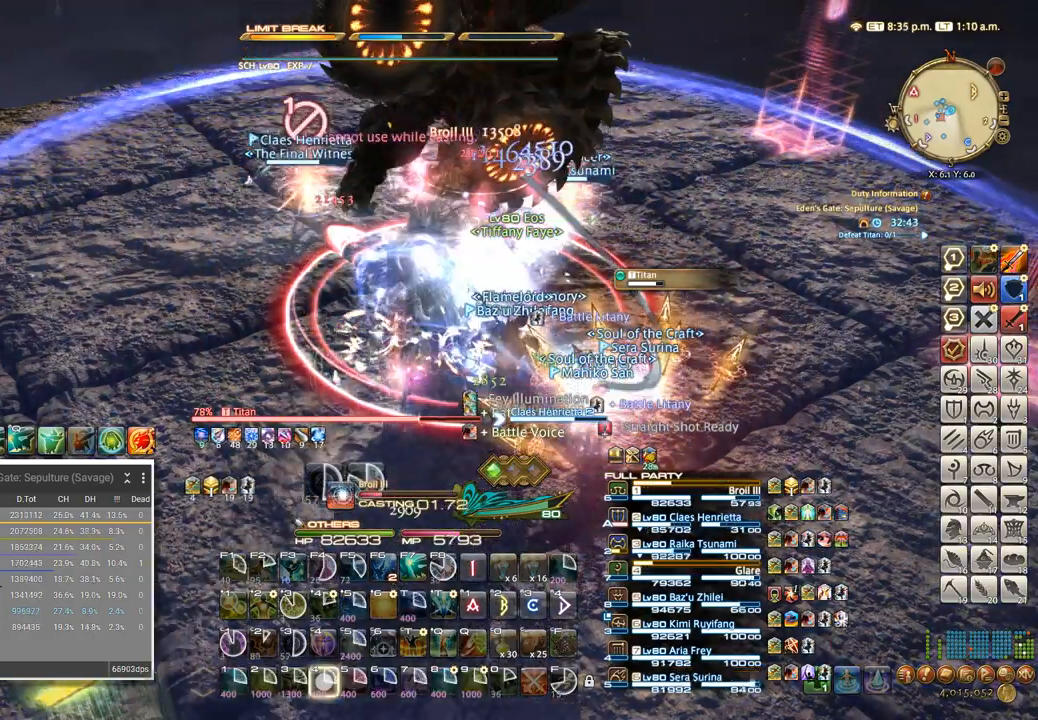
{"keys": ["4"], "events": [[67, "4", "down"], [167, "4", "up"], [483, "4", "down"]]}
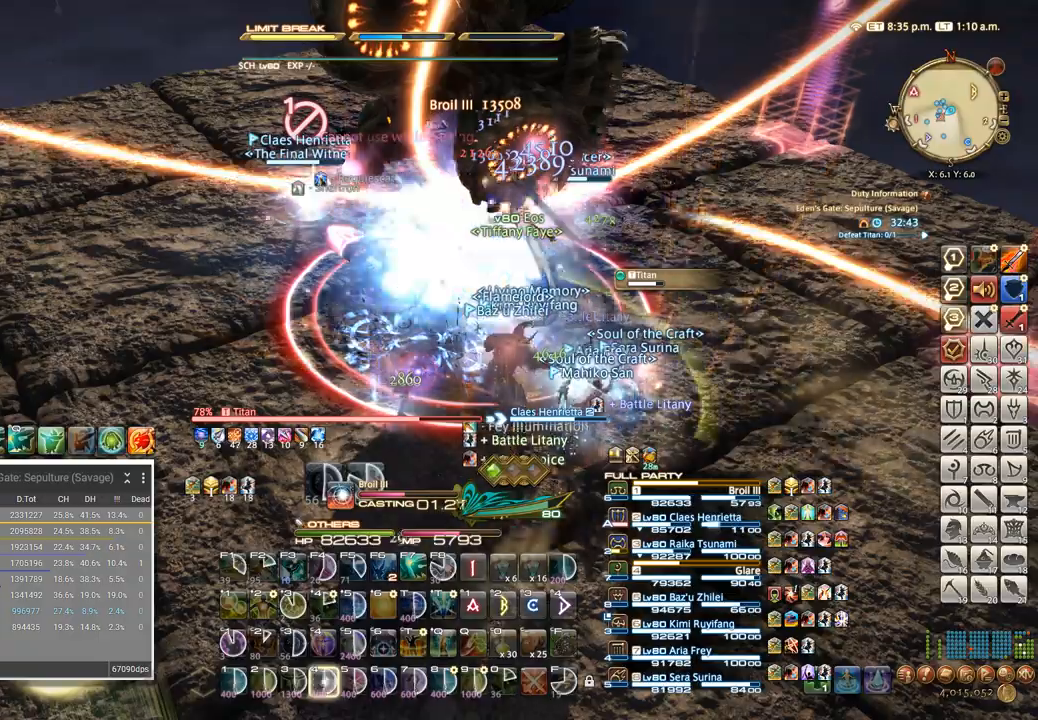
{"keys": [], "events": [[83, "4", "up"], [183, "4", "down"], [267, "4", "up"], [383, "4", "down"], [483, "4", "up"]]}
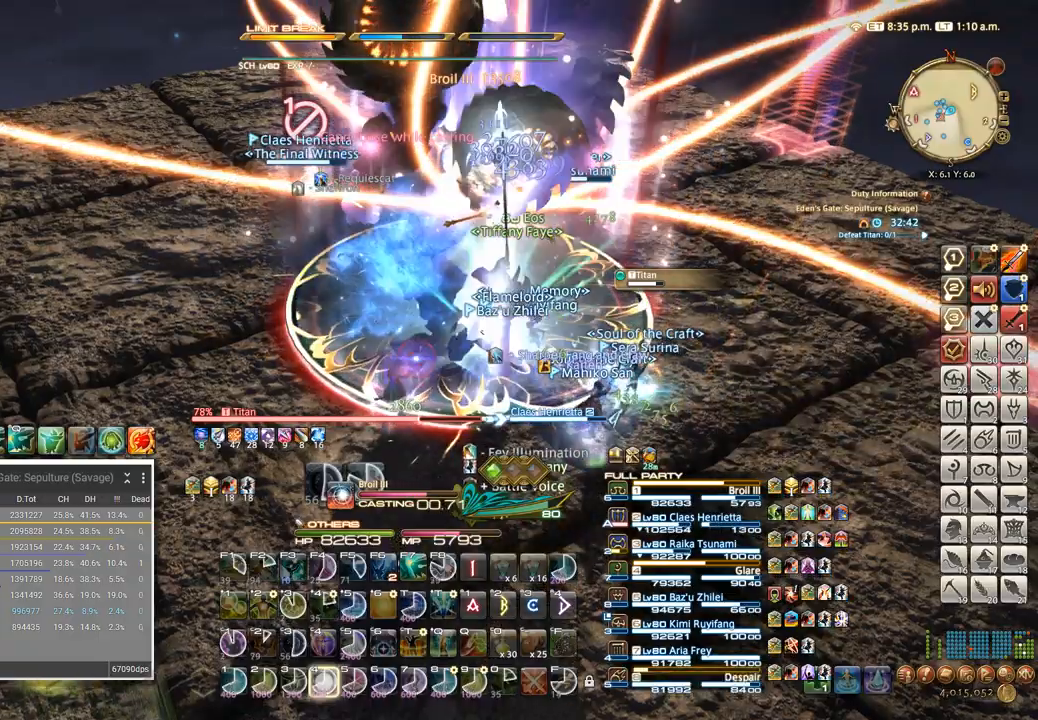
{"keys": [], "events": []}
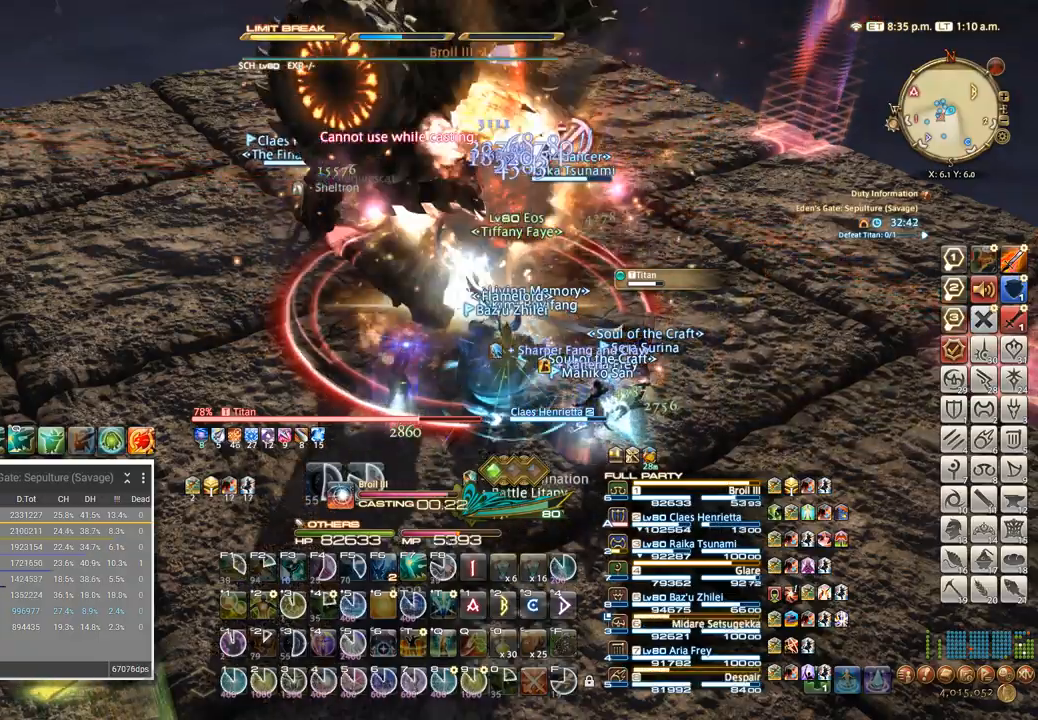
{"keys": ["4"], "events": [[483, "4", "down"]]}
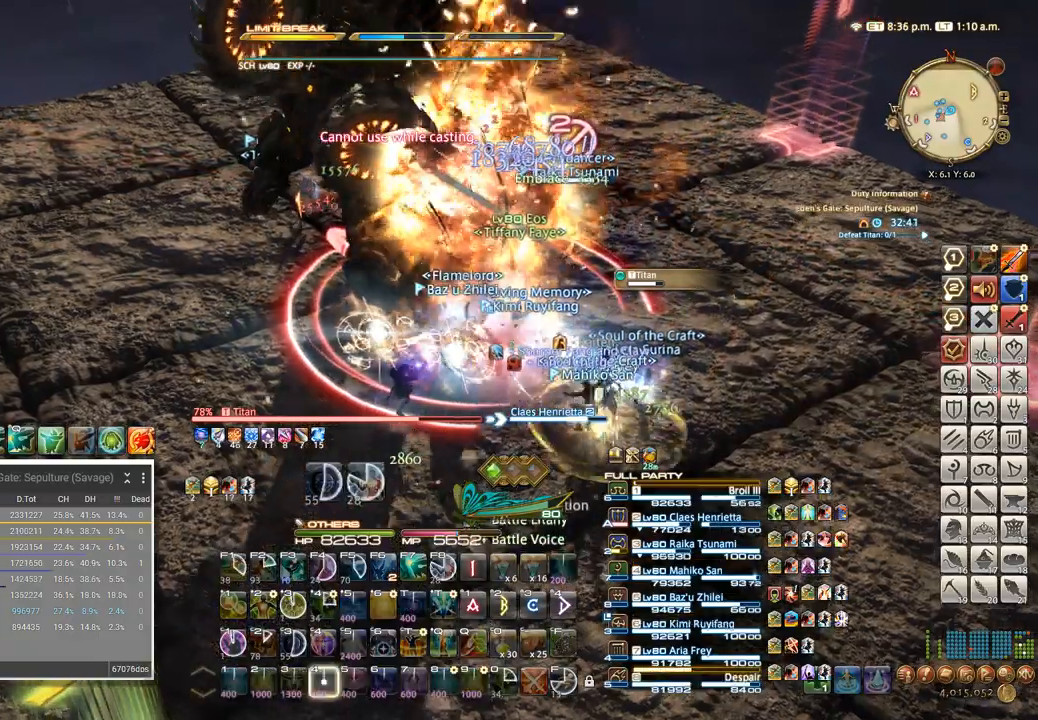
{"keys": ["4"], "events": [[67, "4", "up"], [133, "4", "down"], [233, "4", "up"], [300, "4", "down"], [383, "4", "up"], [467, "4", "down"]]}
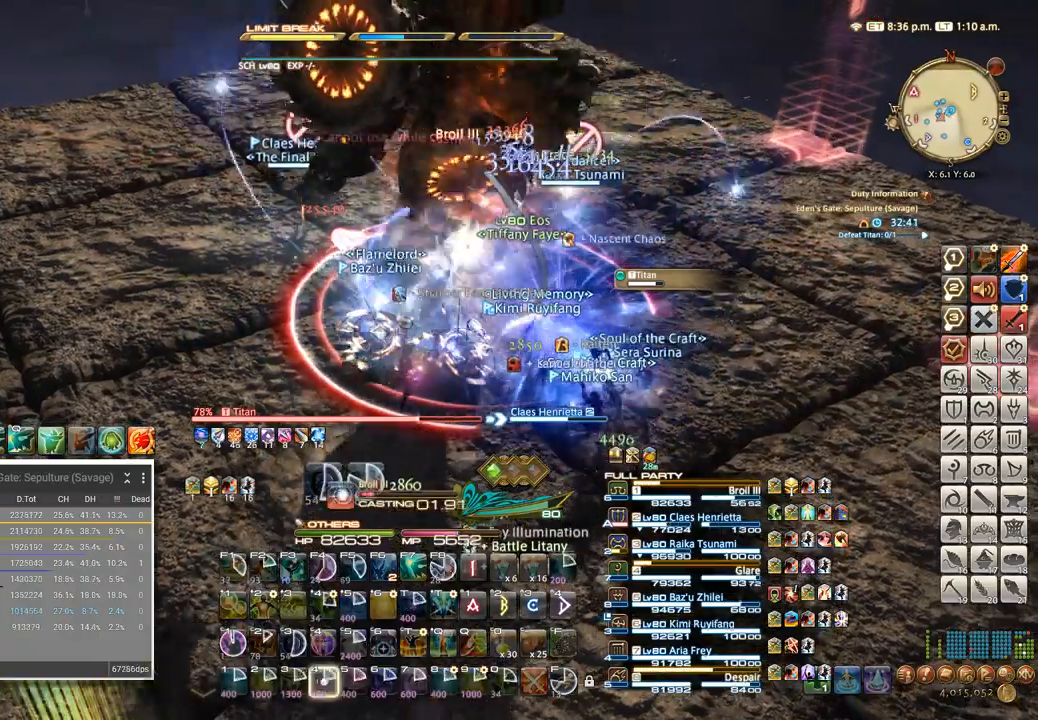
{"keys": [], "events": [[33, "4", "up"], [100, "4", "down"], [200, "4", "up"]]}
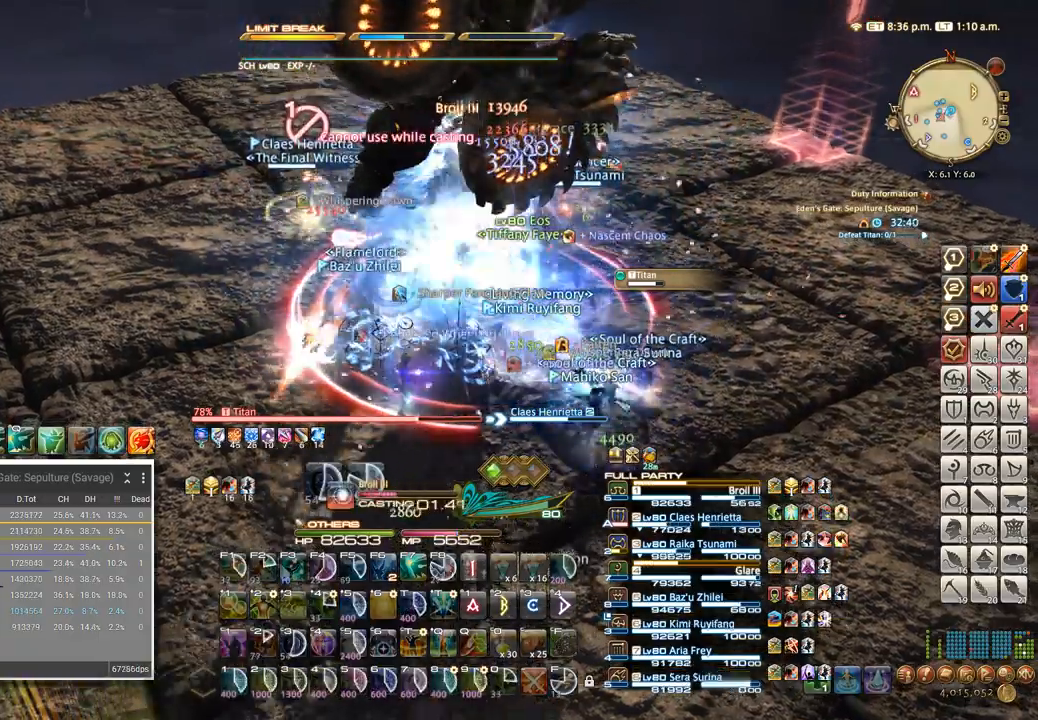
{"keys": [], "events": []}
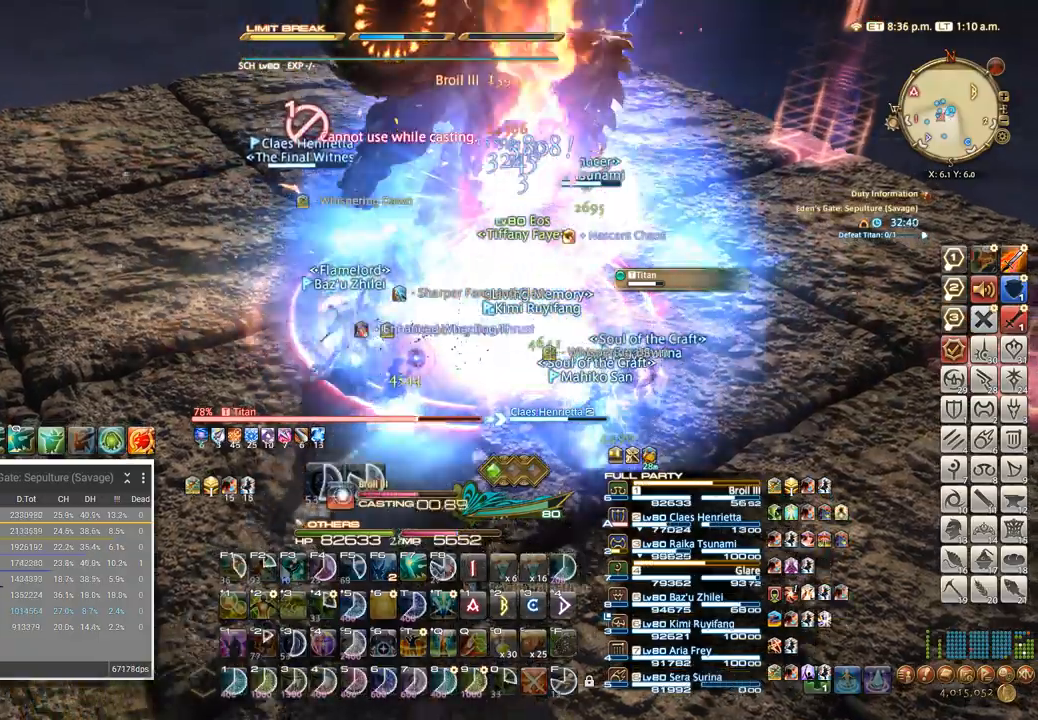
{"keys": [], "events": []}
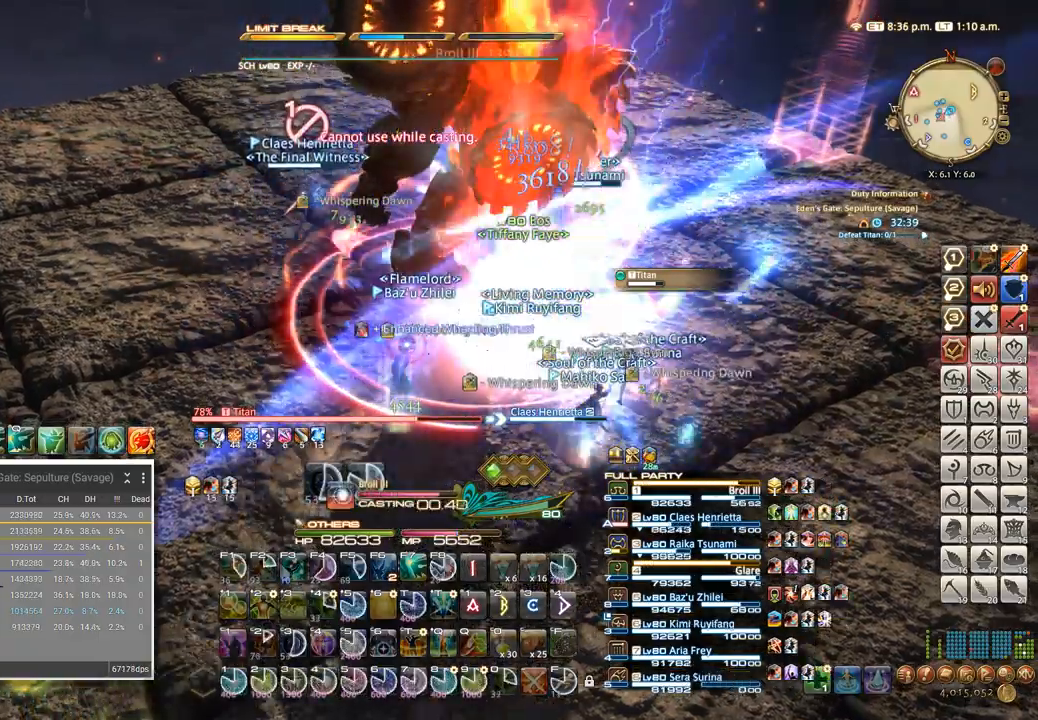
{"keys": ["5"], "events": [[133, "a", "down"], [150, "w", "down"], [250, "5", "down"], [317, "a", "up"], [317, "w", "up"], [350, "5", "up"], [433, "5", "down"]]}
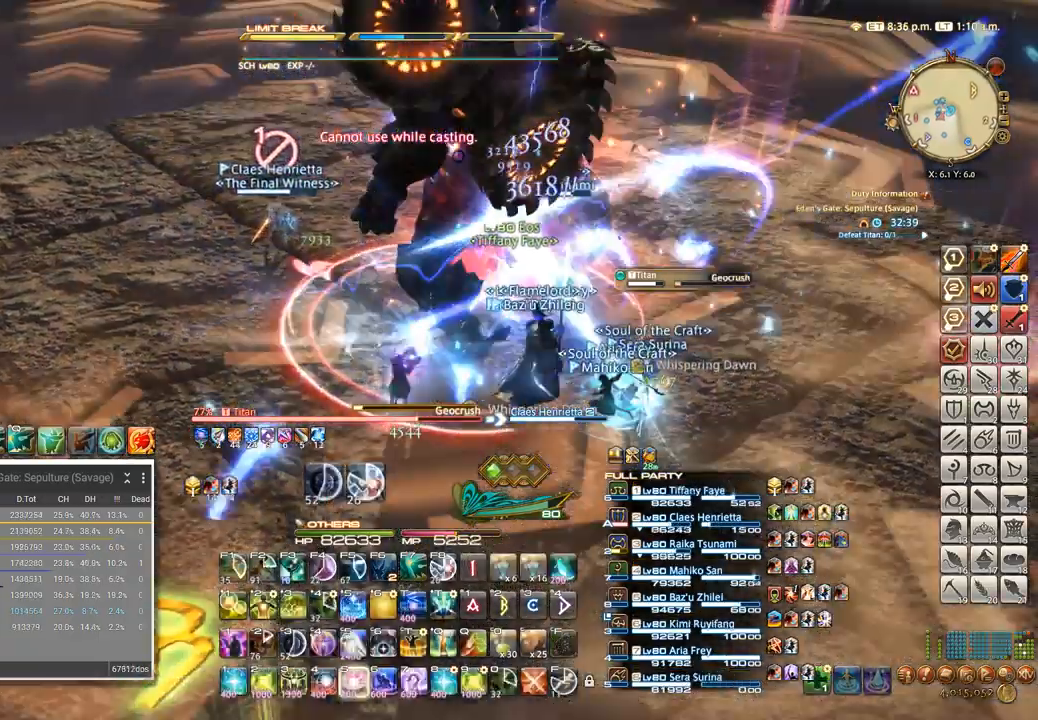
{"keys": [], "events": [[133, "5", "up"], [250, "d", "down"], [317, "q", "down"], [383, "d", "up"], [400, "q", "up"]]}